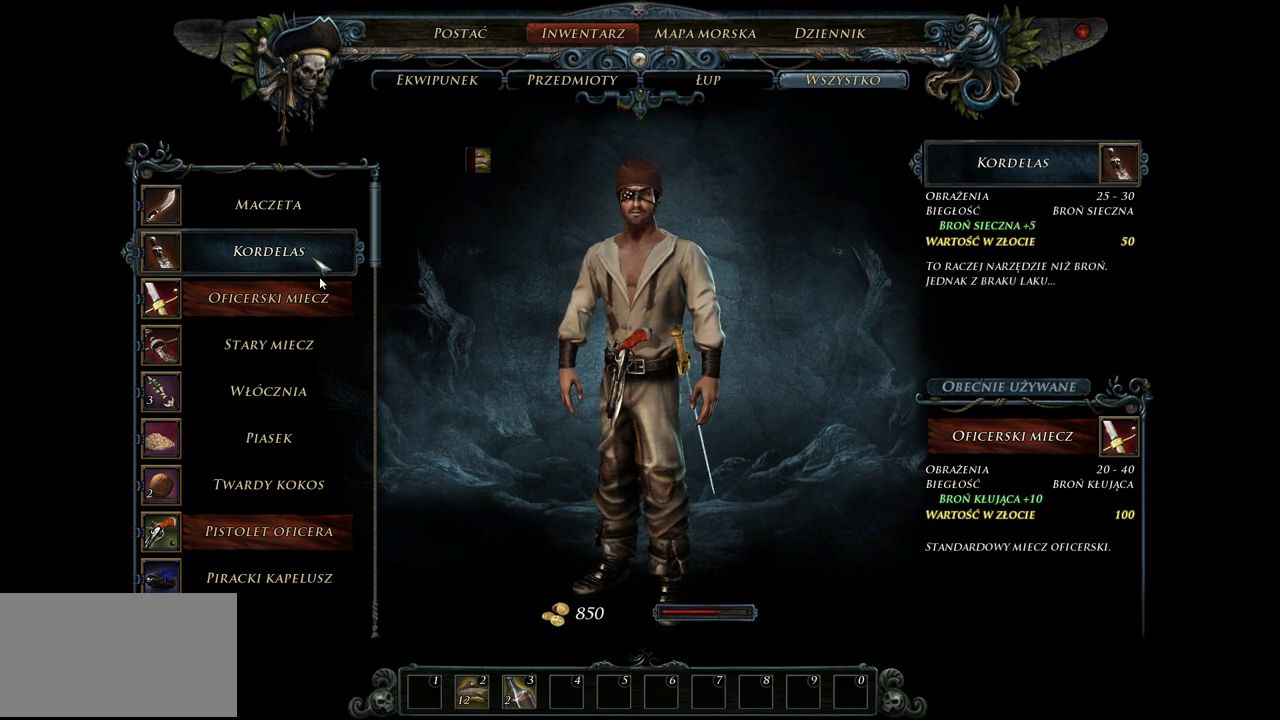
Gameplay with keyboard and mouse; each line is a JSON object with the keys and mouse buttons held at the frame after it. "events" lists presses ("down") and releases ("up") of "a", "ctrl", "d", "e", "q", "s", "shift", "space", "w", "mouse_left", "mouse_wheel", "mouse_right", "mouse_mb4" and "mouse_mb5" between this image and that frame as [ms after this image, input, new state], when the widget could be followed in between. "mouse_left", "mouse_wheel", "mouse_right", "mouse_mb4", "mouse_mb5" = the "left", "wheel", "right", "mb4", "mb5" buttons of the "mouse" list. No other keys are recorded. "wheel" means that the mouse wheel is clicked or scrolled. Mouse movement is not recorded.
{"keys": [], "mouse": ["wheel"], "events": [[380, "mouse_wheel", "down"]]}
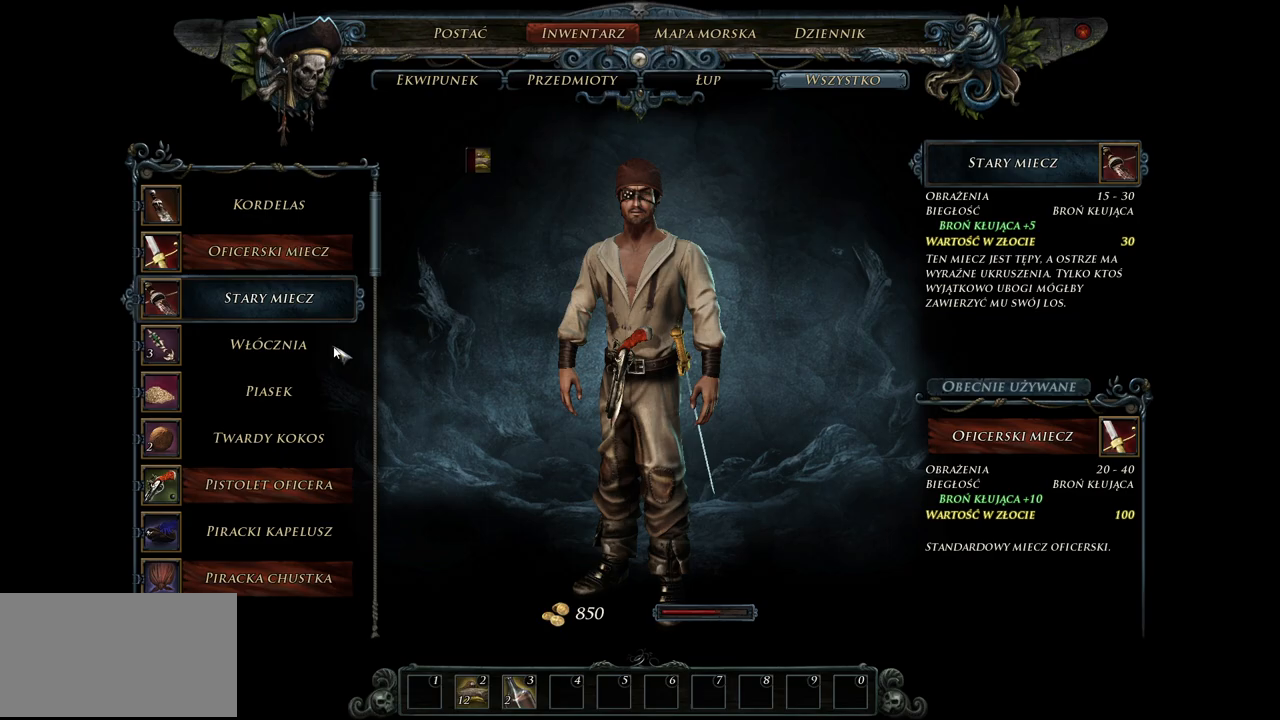
{"keys": [], "mouse": [], "events": [[140, "mouse_wheel", "up"]]}
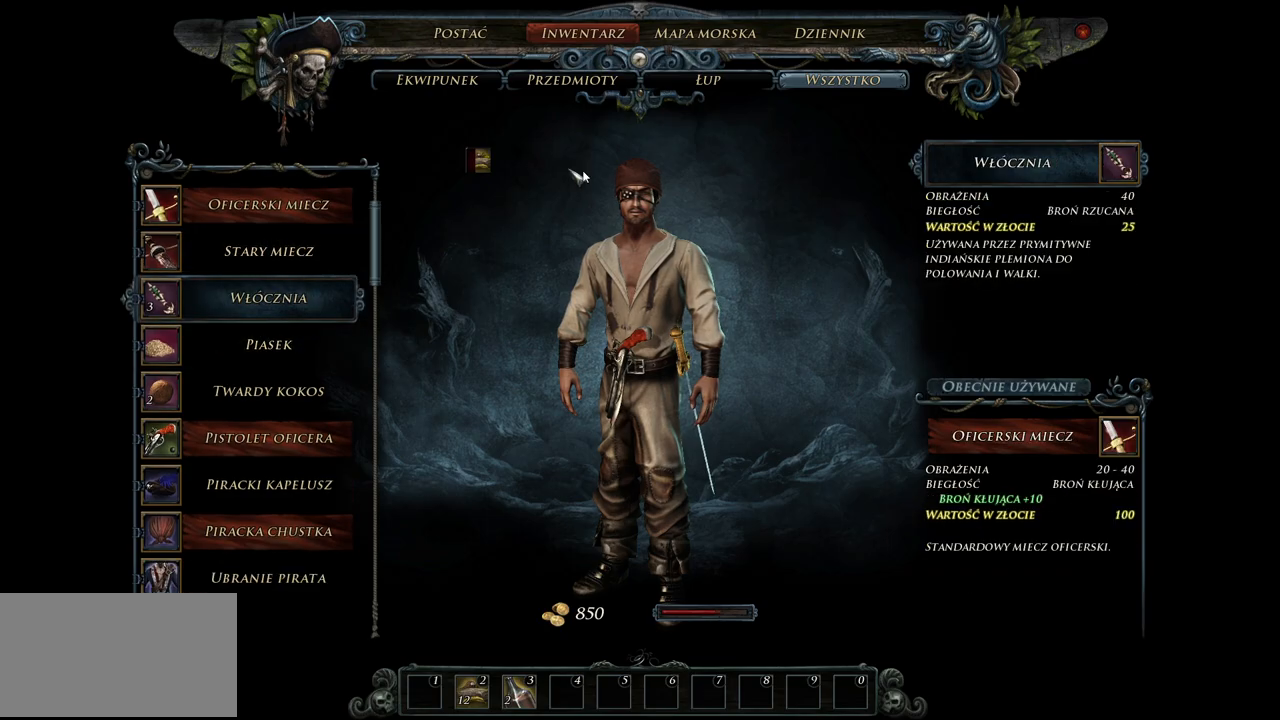
{"keys": [], "mouse": [], "events": [[20, "mouse_right", "down"], [100, "mouse_right", "up"]]}
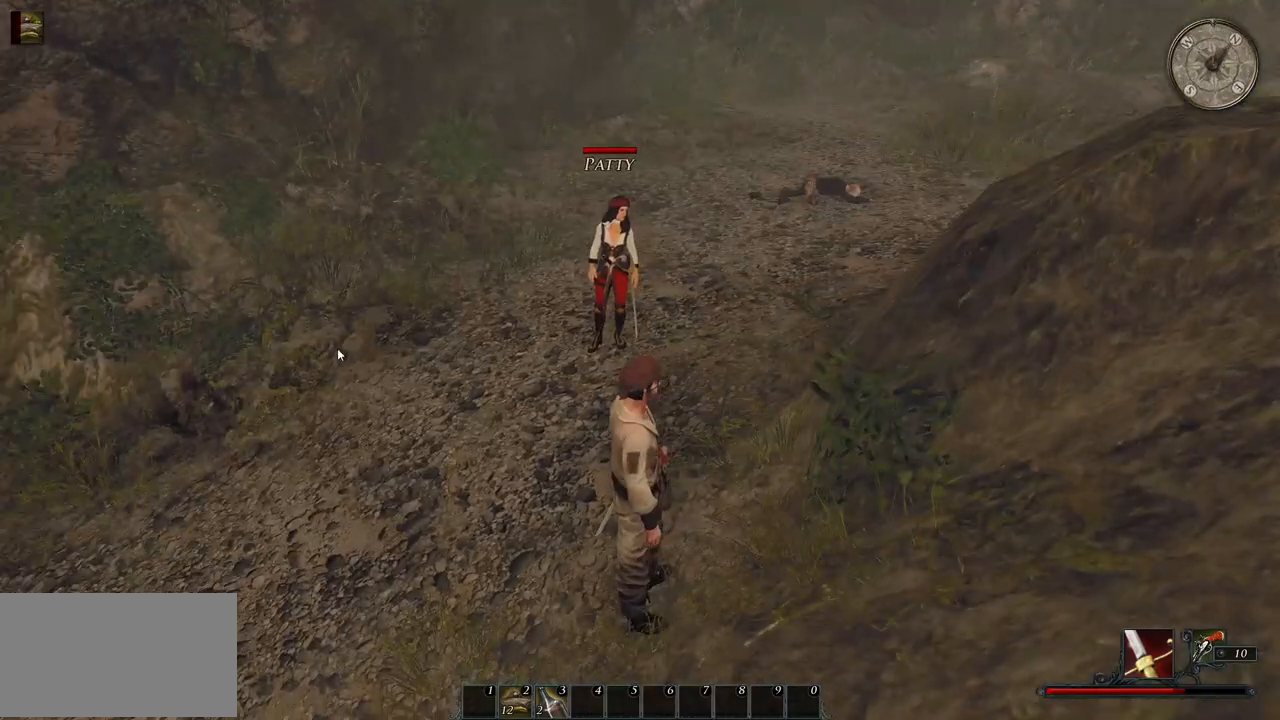
{"keys": [], "mouse": [], "events": []}
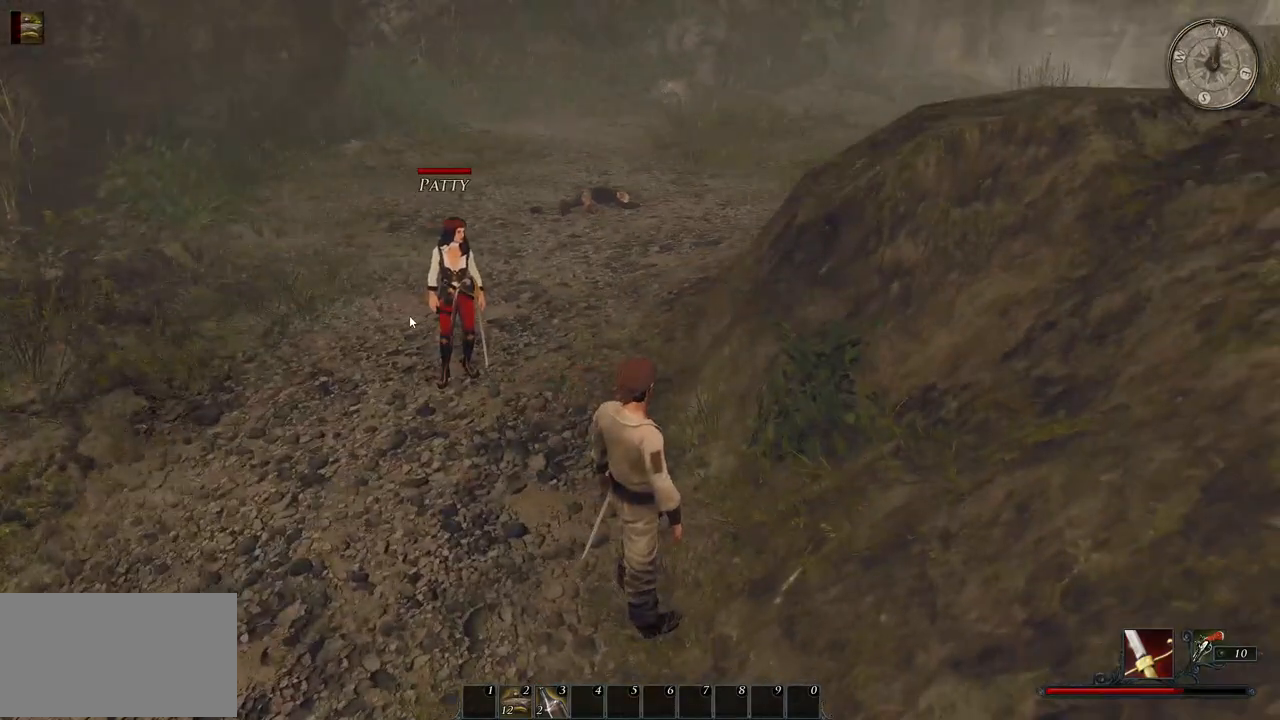
{"keys": [], "mouse": [], "events": []}
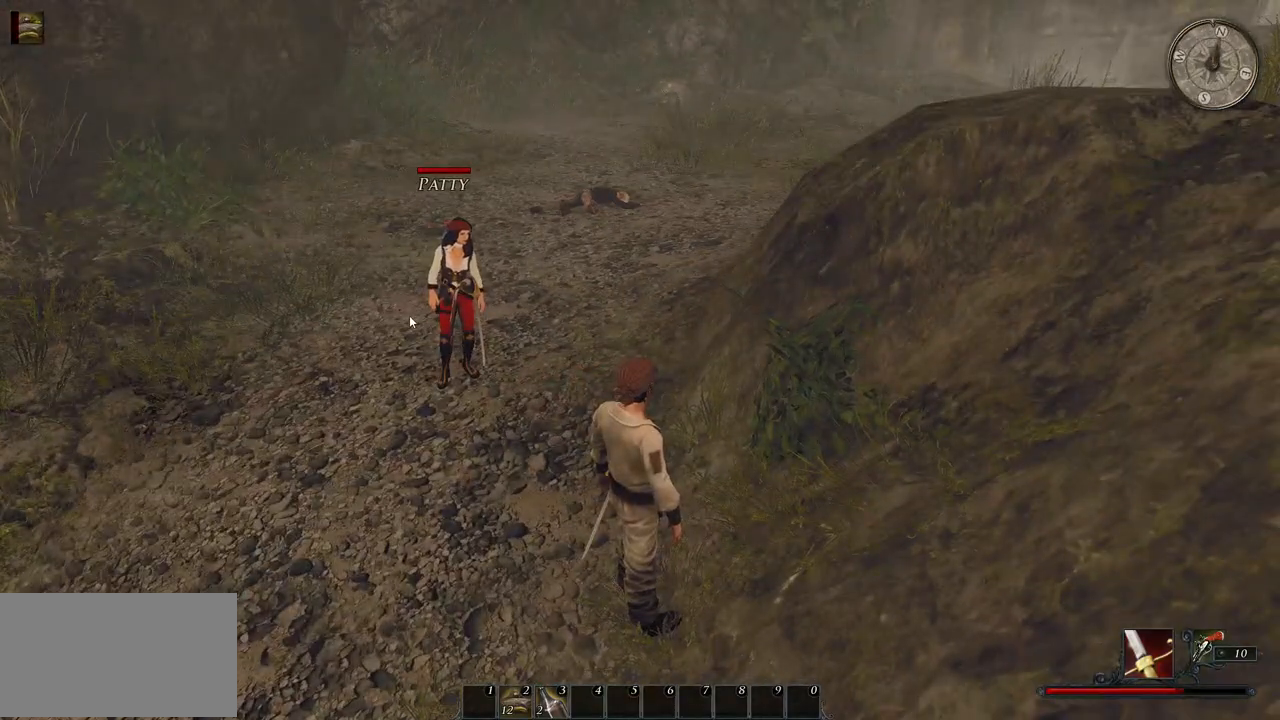
{"keys": [], "mouse": [], "events": []}
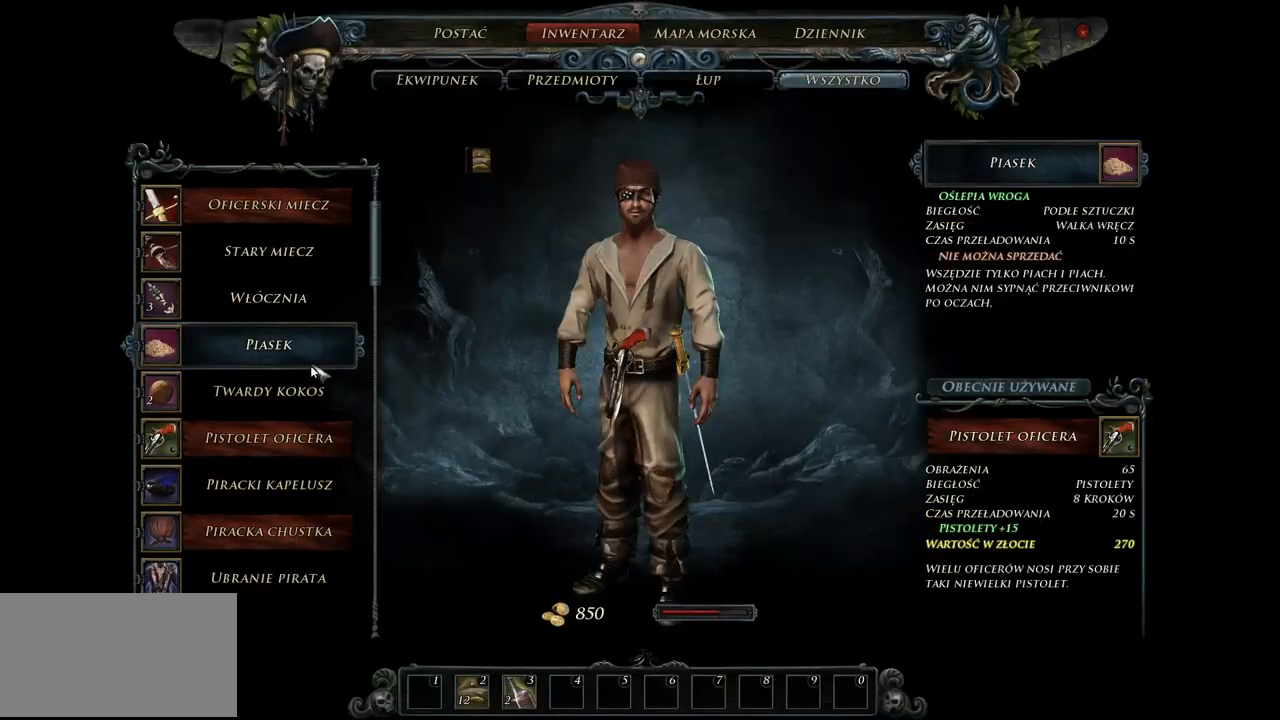
{"keys": [], "mouse": [], "events": [[80, "mouse_wheel", "down"], [300, "mouse_wheel", "up"]]}
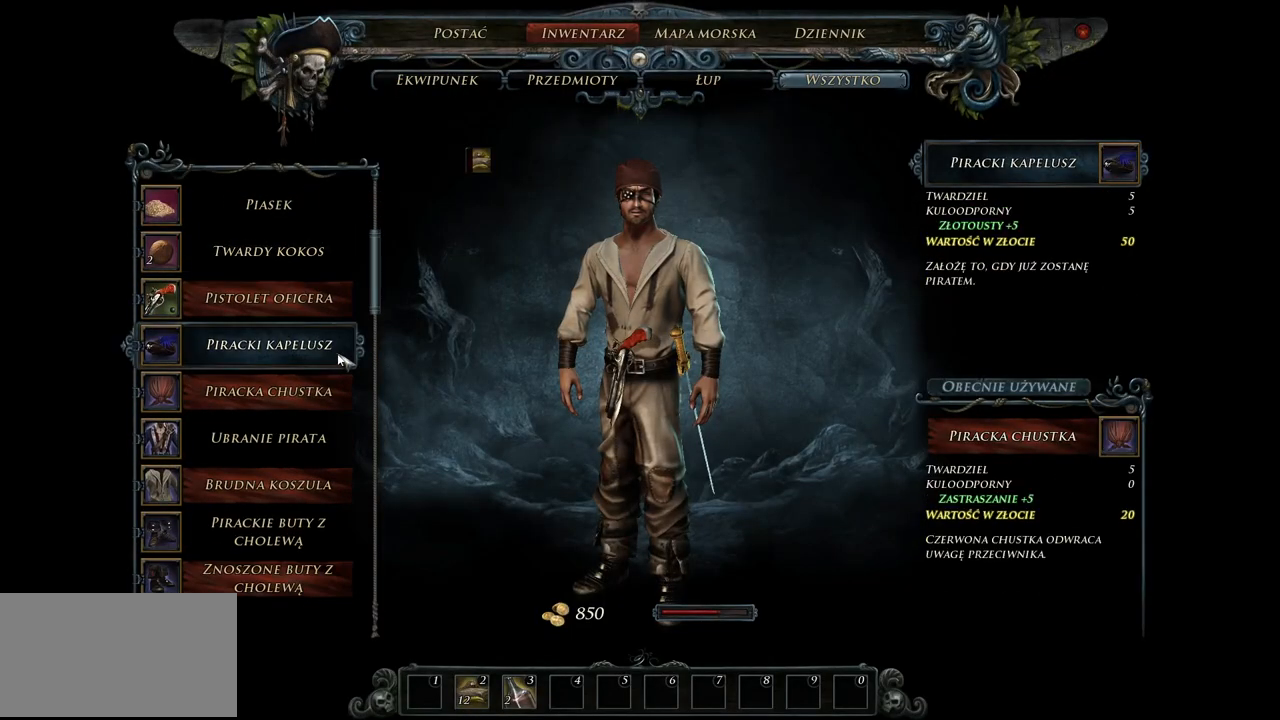
{"keys": [], "mouse": ["wheel"], "events": [[340, "mouse_wheel", "down"]]}
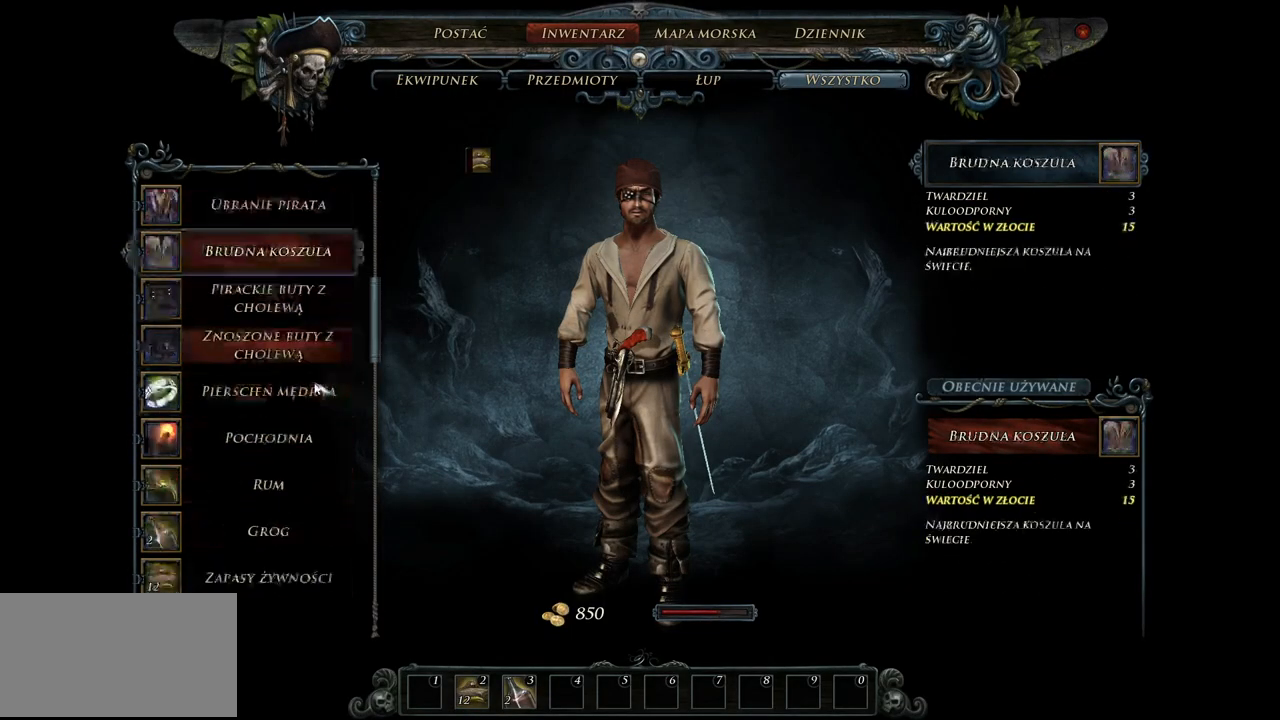
{"keys": [], "mouse": ["wheel"], "events": []}
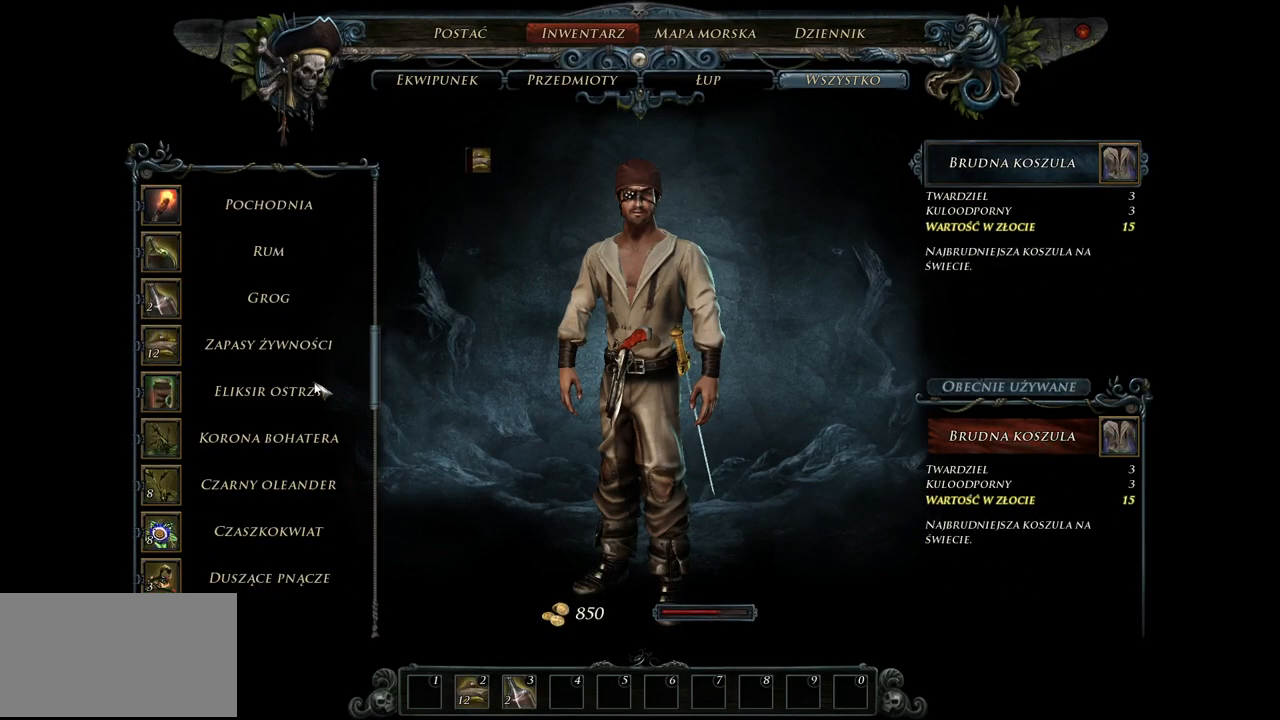
{"keys": [], "mouse": ["wheel"], "events": []}
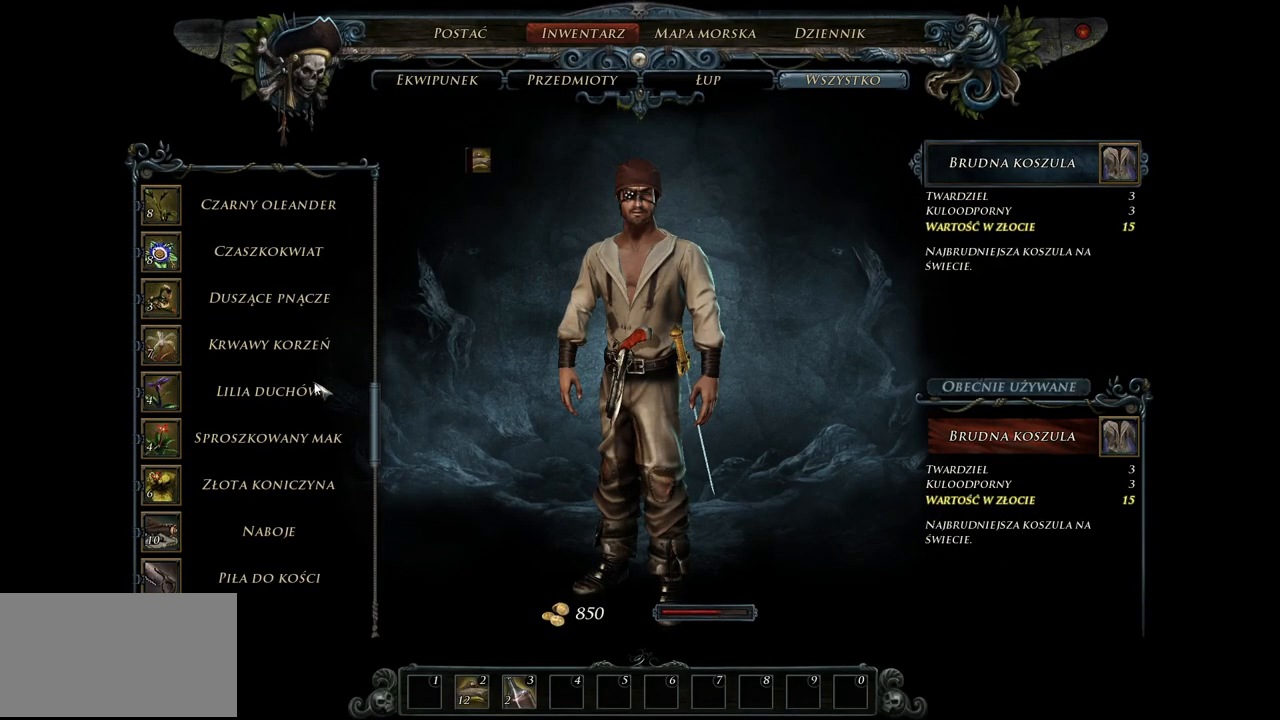
{"keys": [], "mouse": ["wheel"], "events": []}
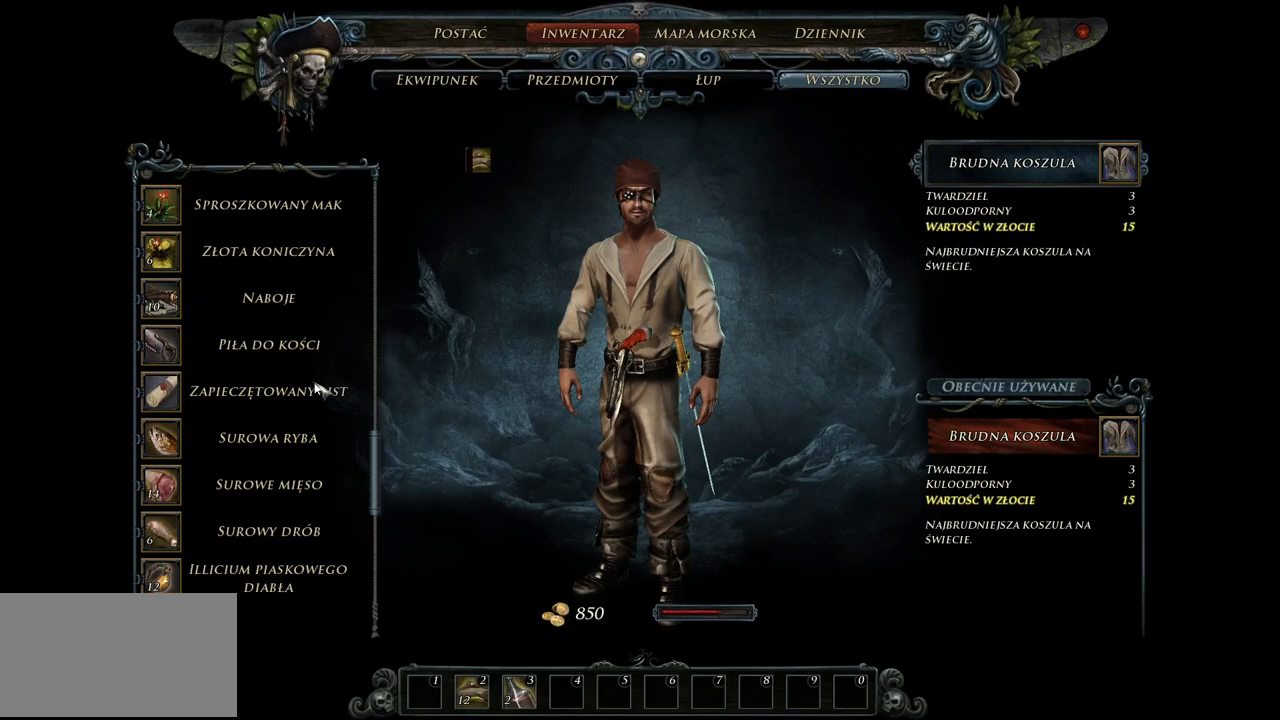
{"keys": [], "mouse": ["wheel"], "events": []}
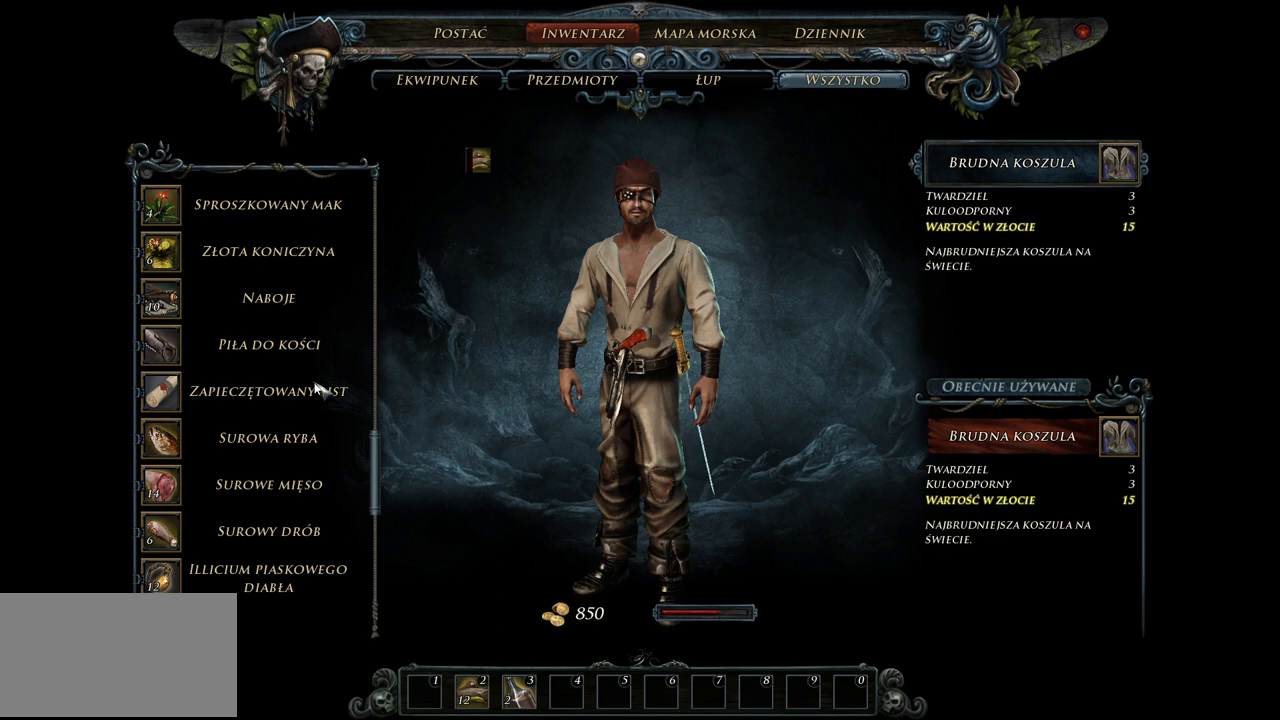
{"keys": [], "mouse": [], "events": [[240, "mouse_wheel", "up"]]}
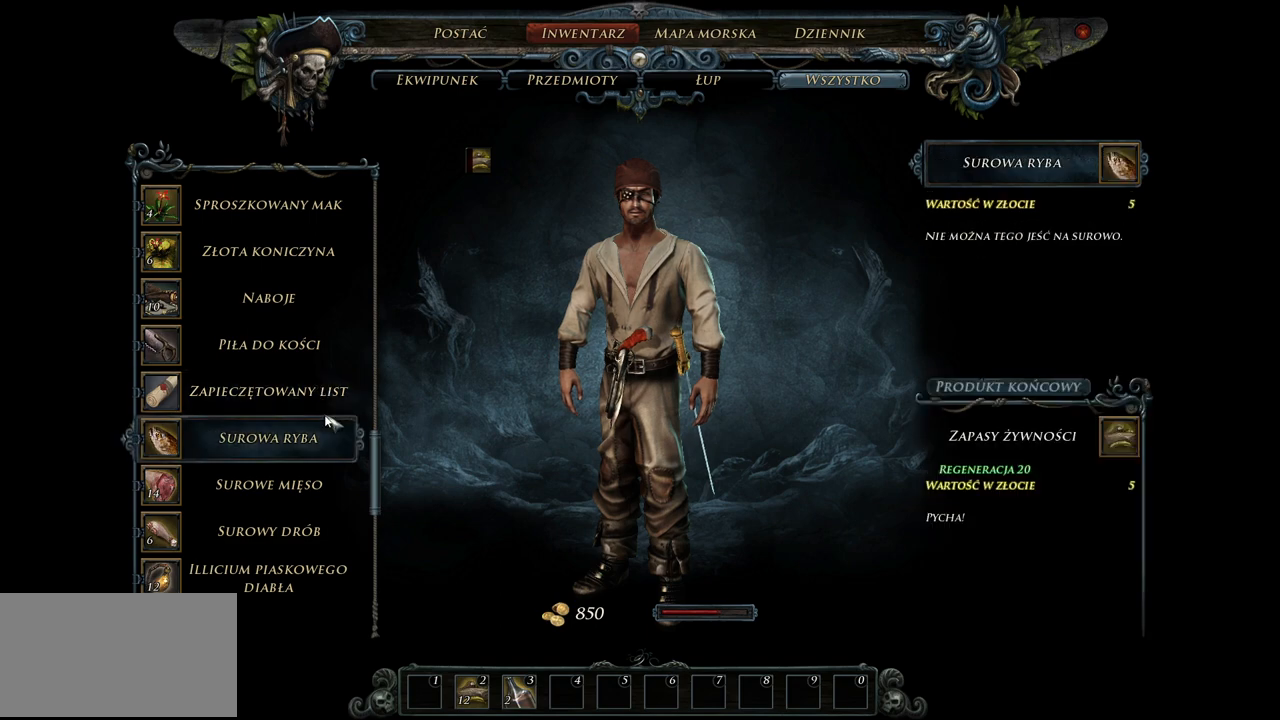
{"keys": [], "mouse": ["wheel"], "events": [[120, "mouse_wheel", "down"]]}
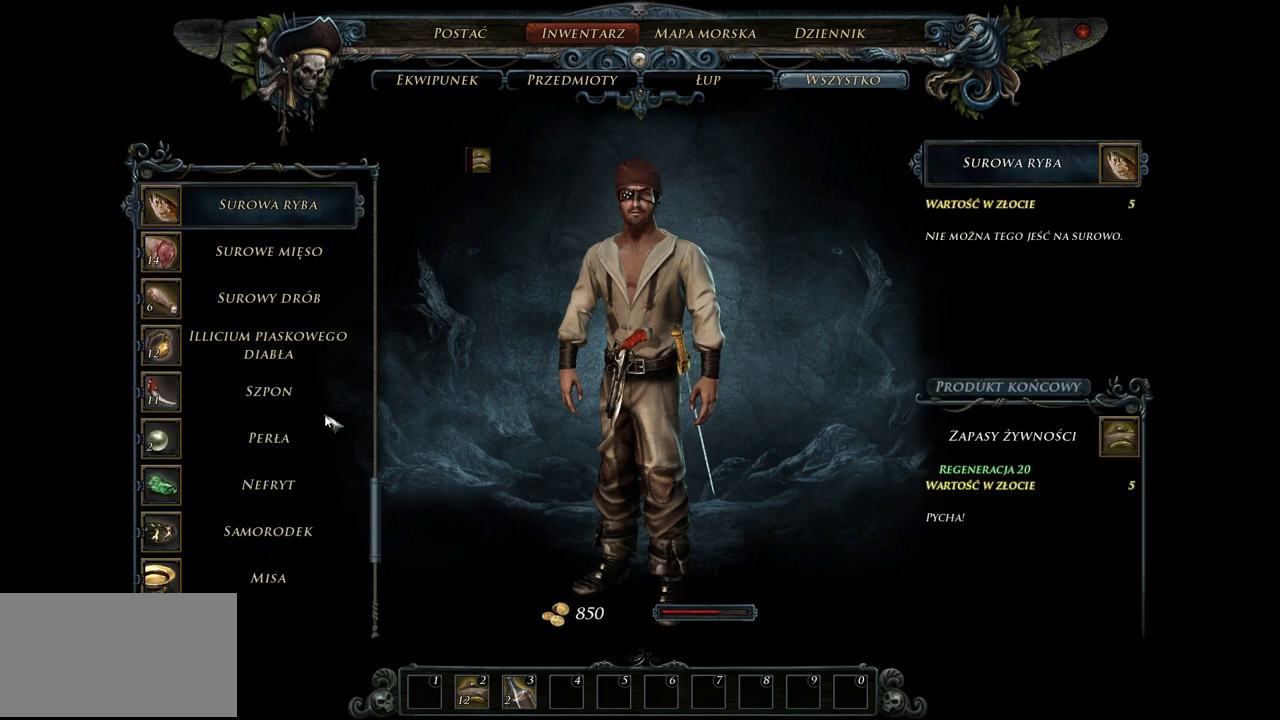
{"keys": [], "mouse": ["wheel"], "events": []}
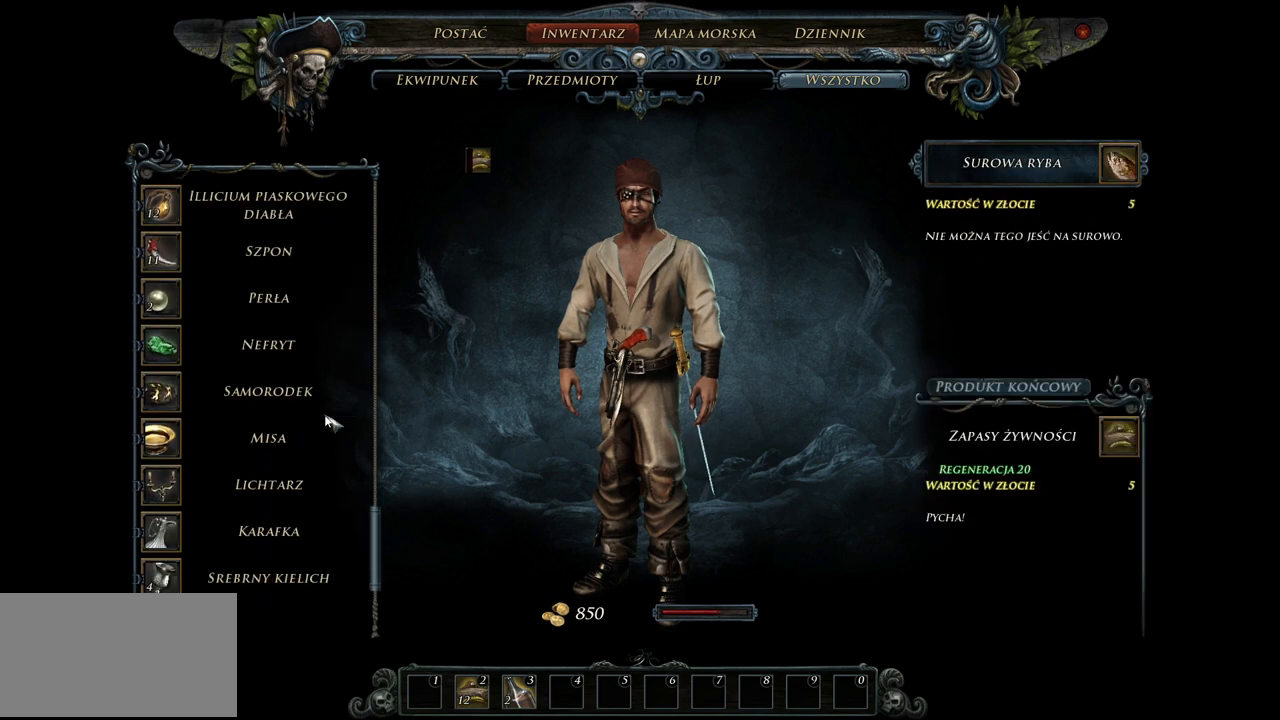
{"keys": [], "mouse": ["wheel"], "events": []}
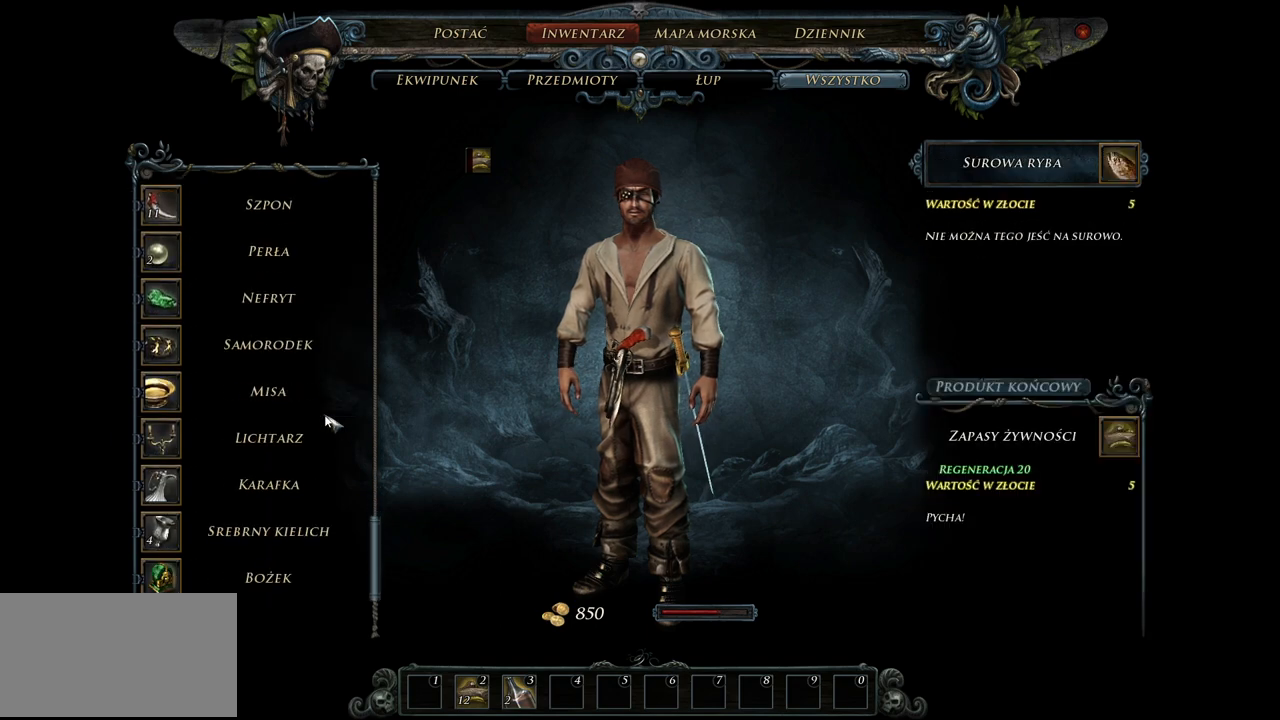
{"keys": [], "mouse": ["wheel"], "events": []}
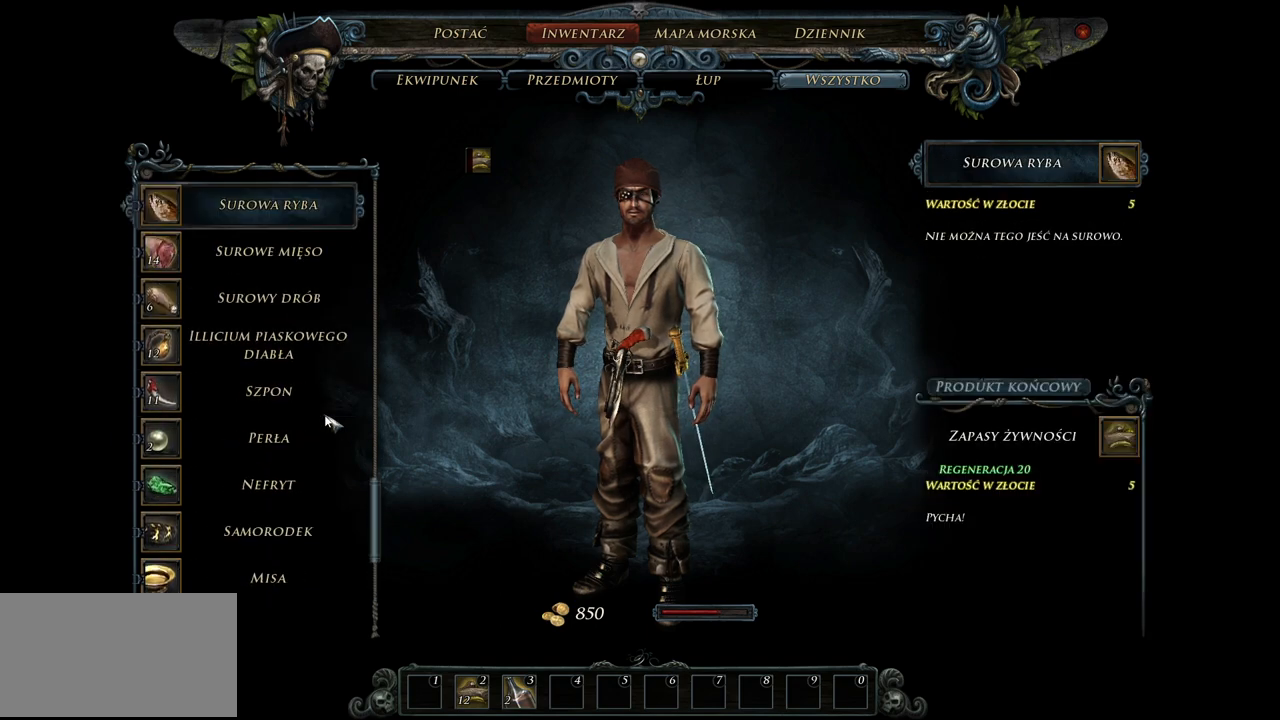
{"keys": [], "mouse": ["wheel"], "events": []}
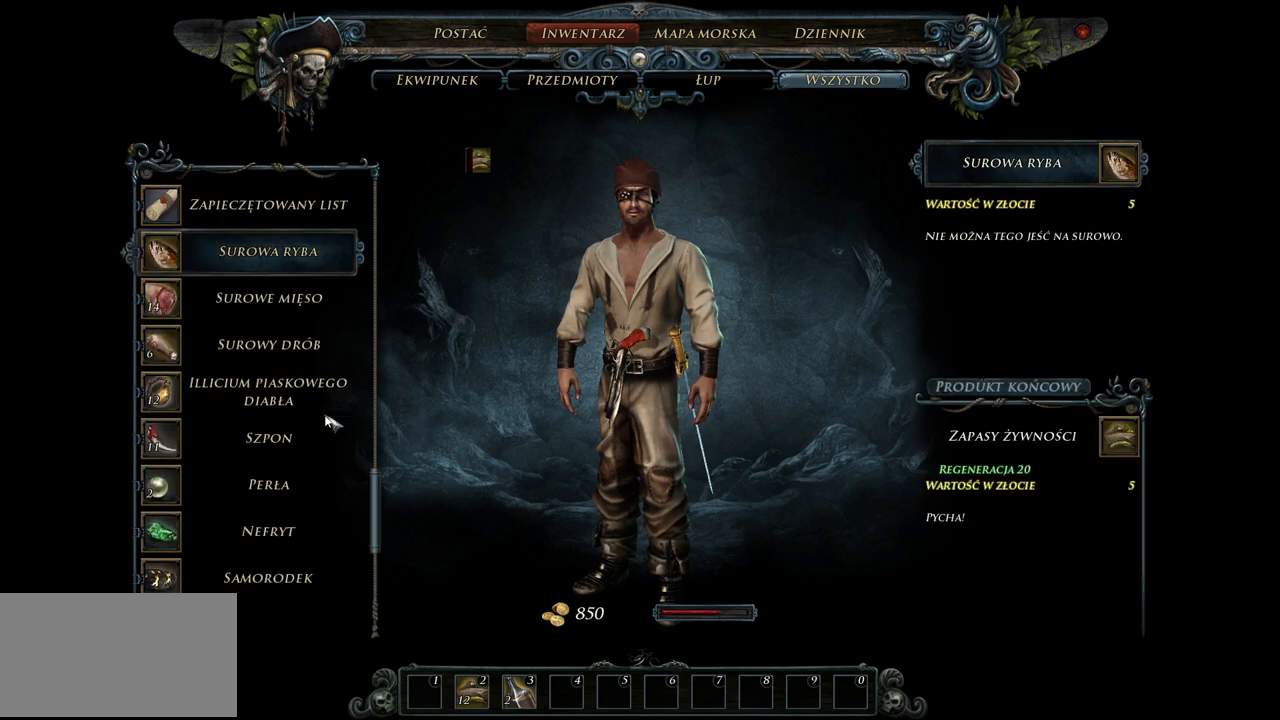
{"keys": [], "mouse": ["wheel"], "events": []}
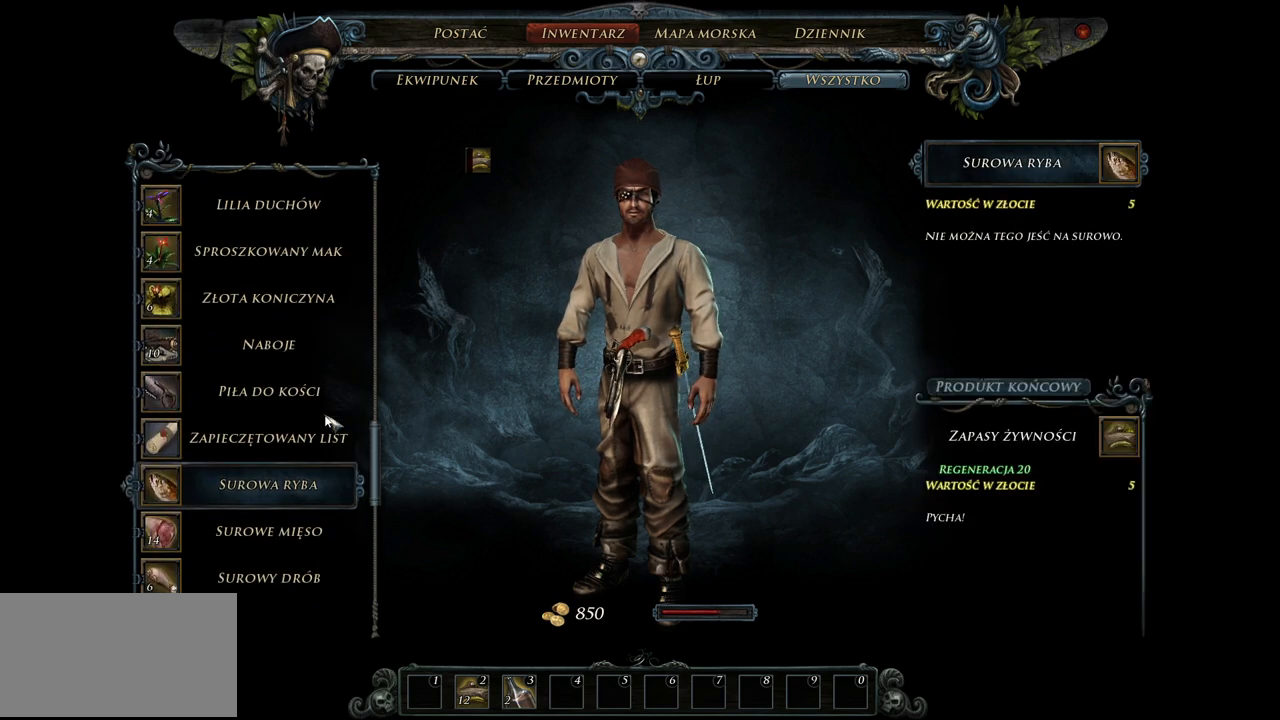
{"keys": [], "mouse": ["wheel"], "events": []}
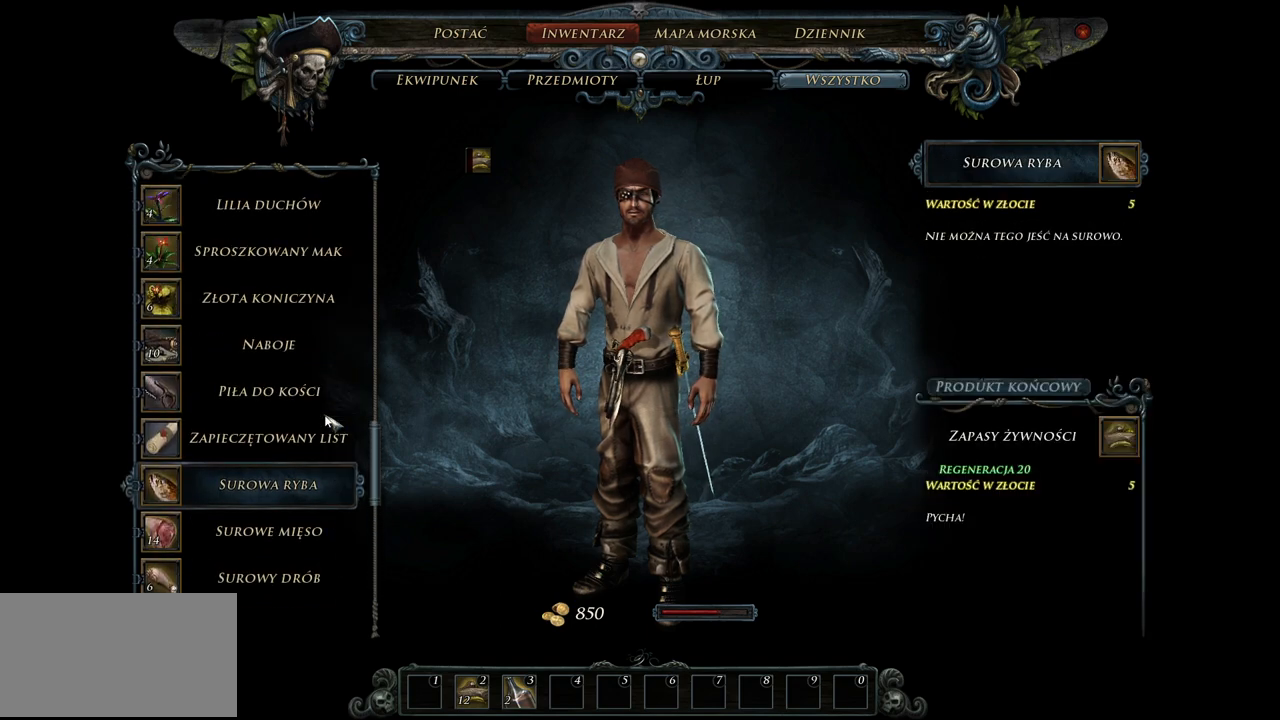
{"keys": [], "mouse": [], "events": [[240, "mouse_wheel", "up"]]}
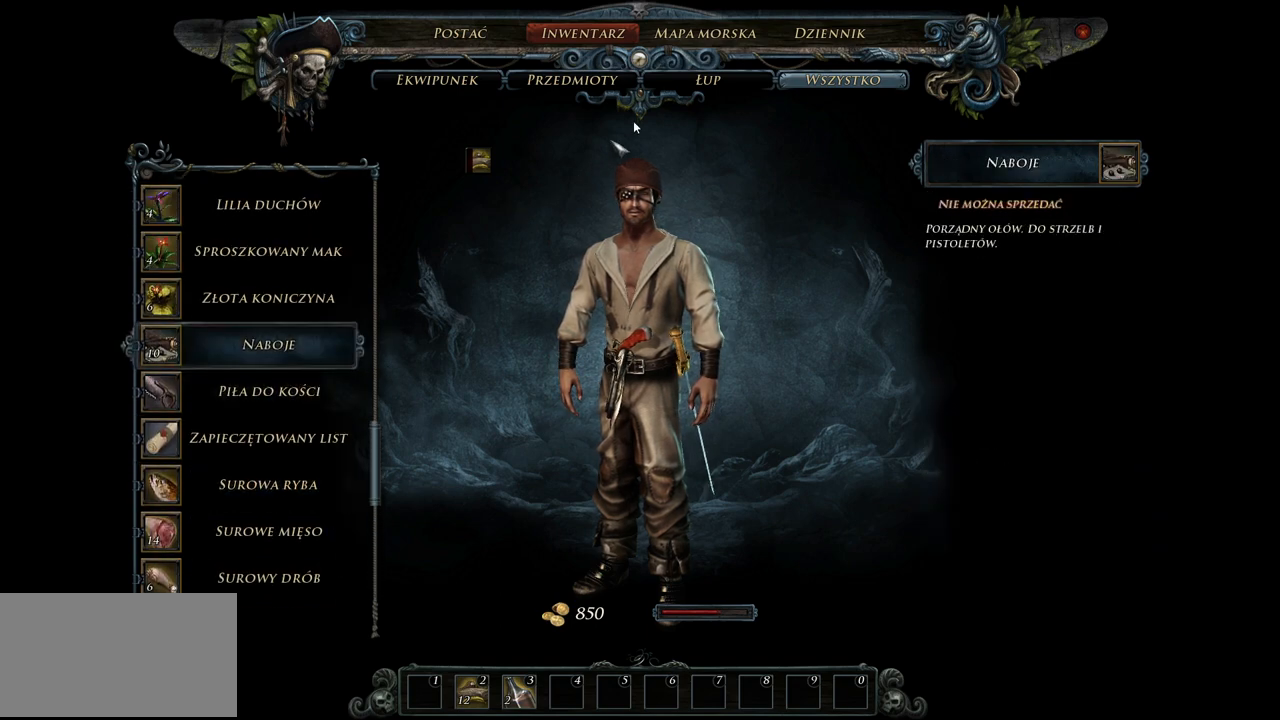
{"keys": [], "mouse": [], "events": []}
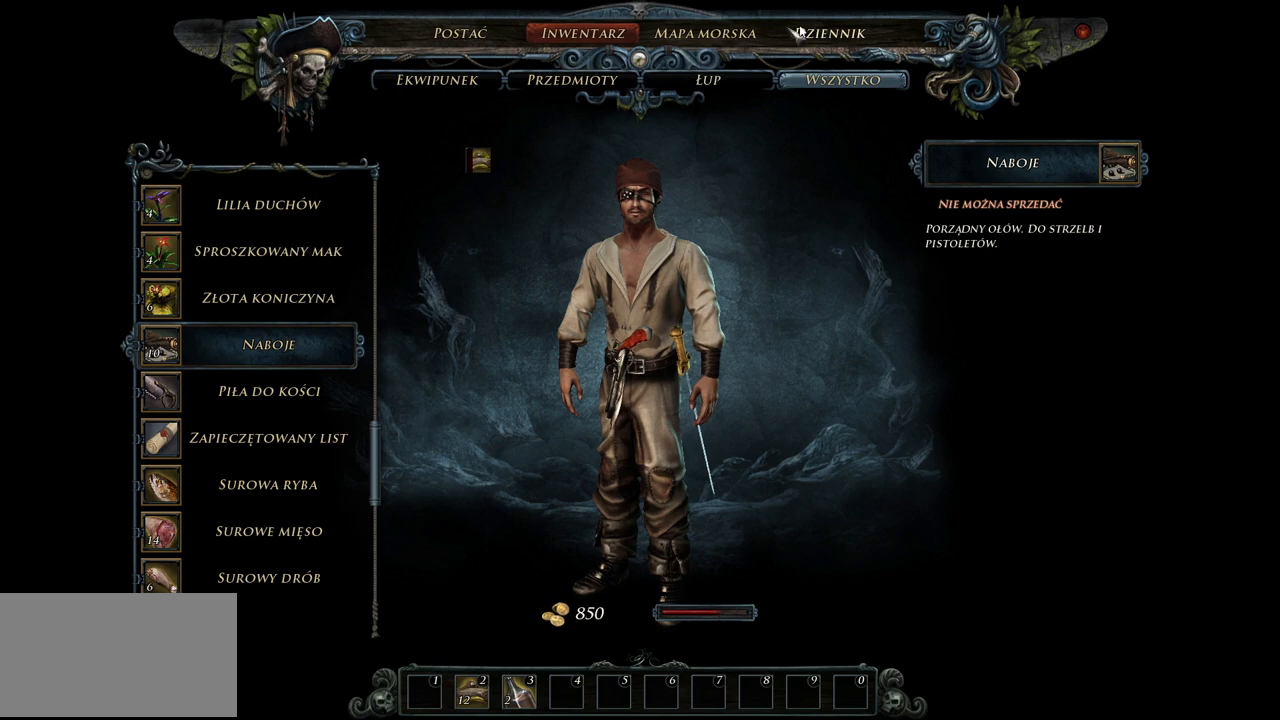
{"keys": [], "mouse": [], "events": [[100, "mouse_left", "down"], [220, "mouse_left", "up"]]}
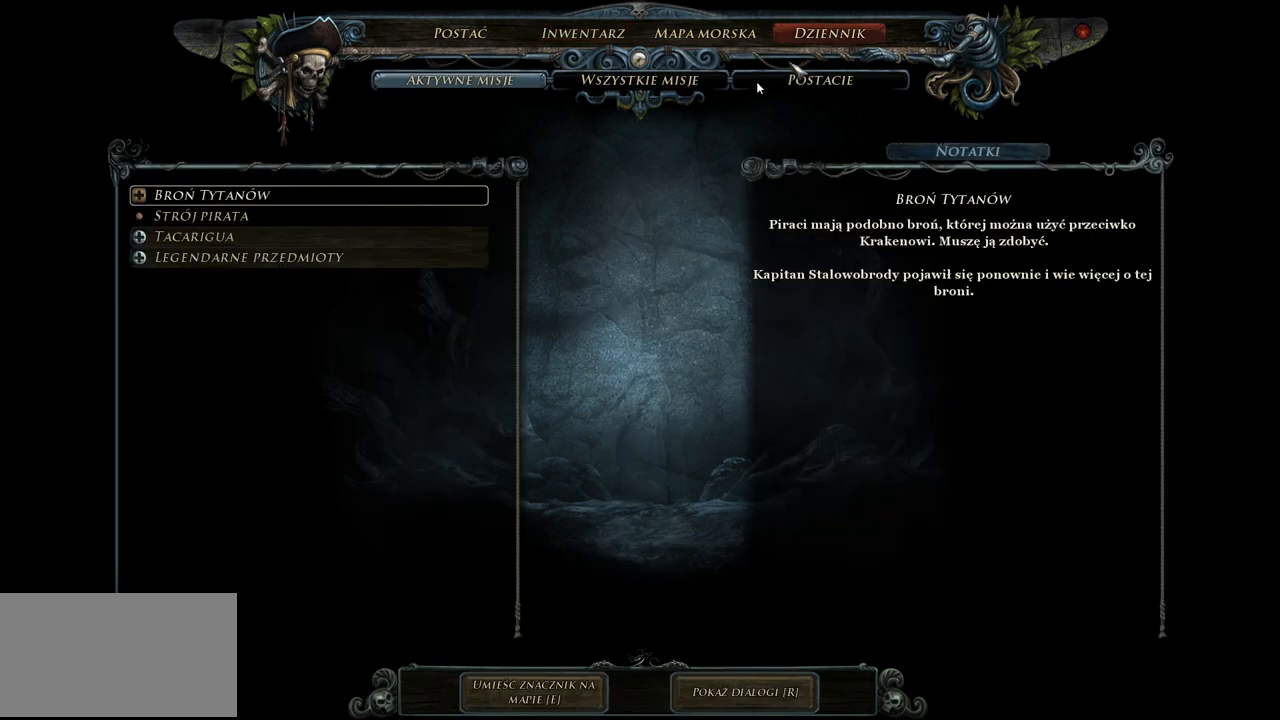
{"keys": [], "mouse": [], "events": []}
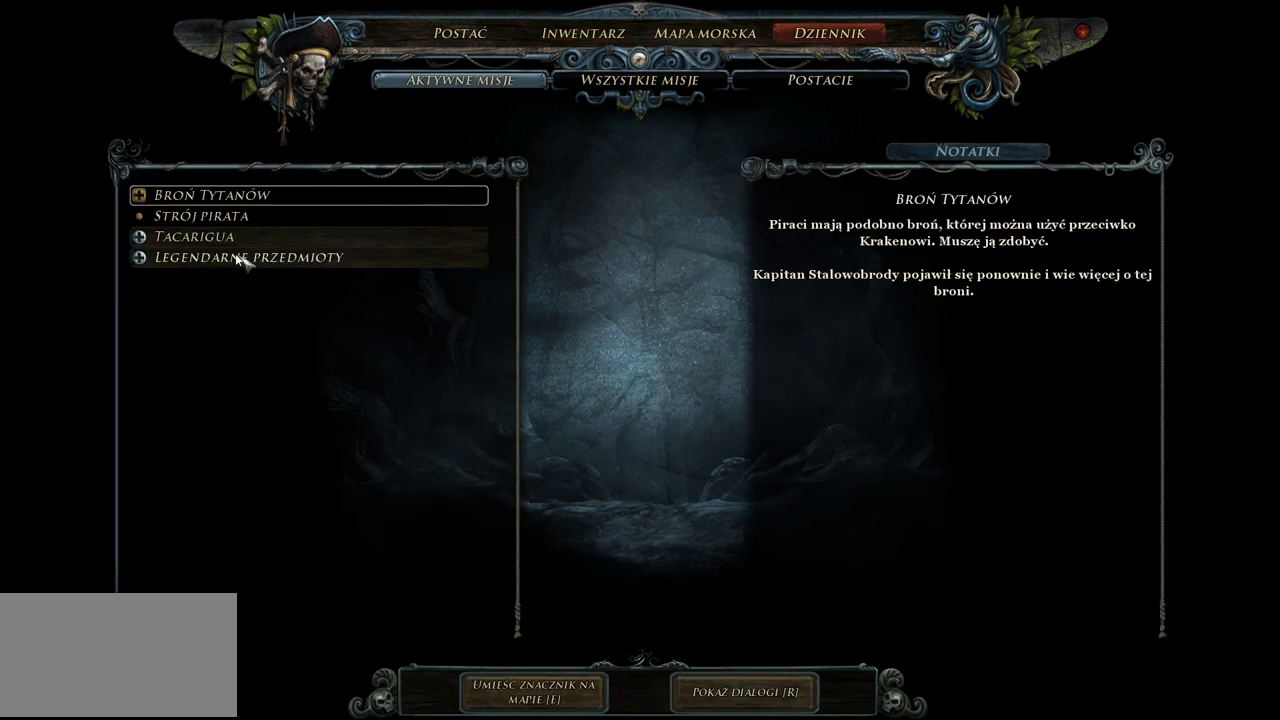
{"keys": [], "mouse": [], "events": []}
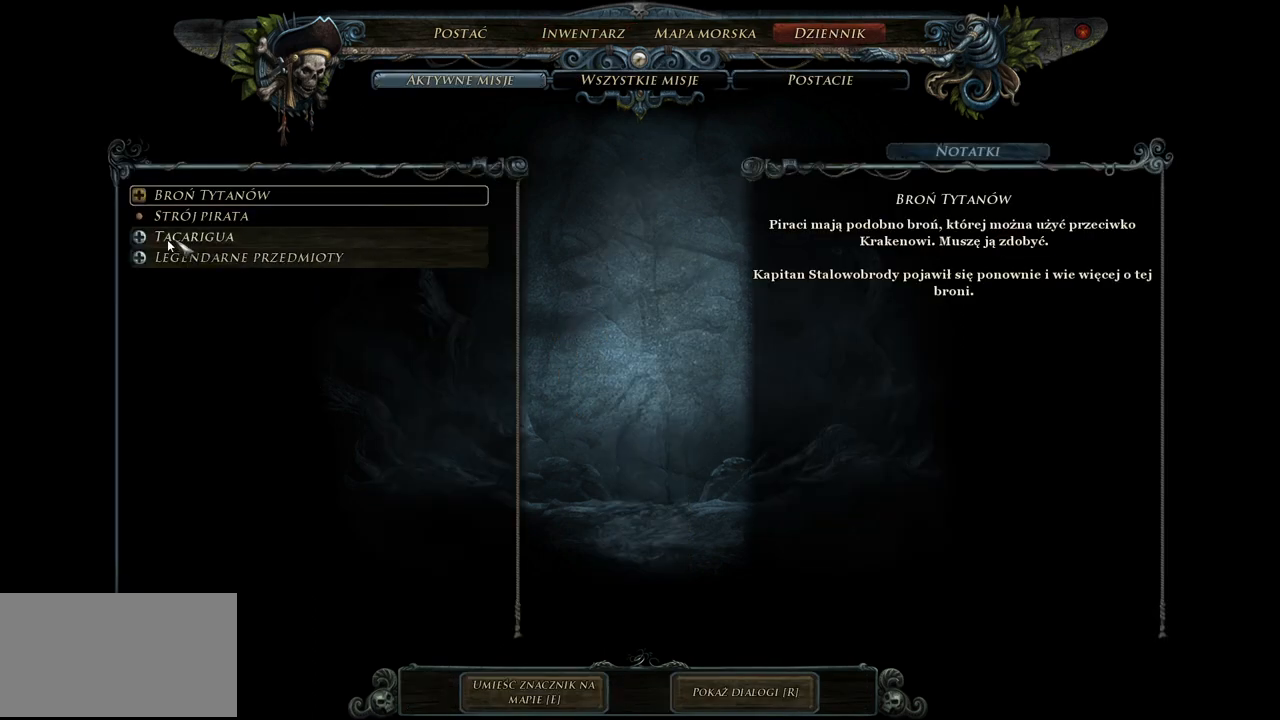
{"keys": [], "mouse": [], "events": [[260, "mouse_left", "down"], [380, "mouse_left", "up"]]}
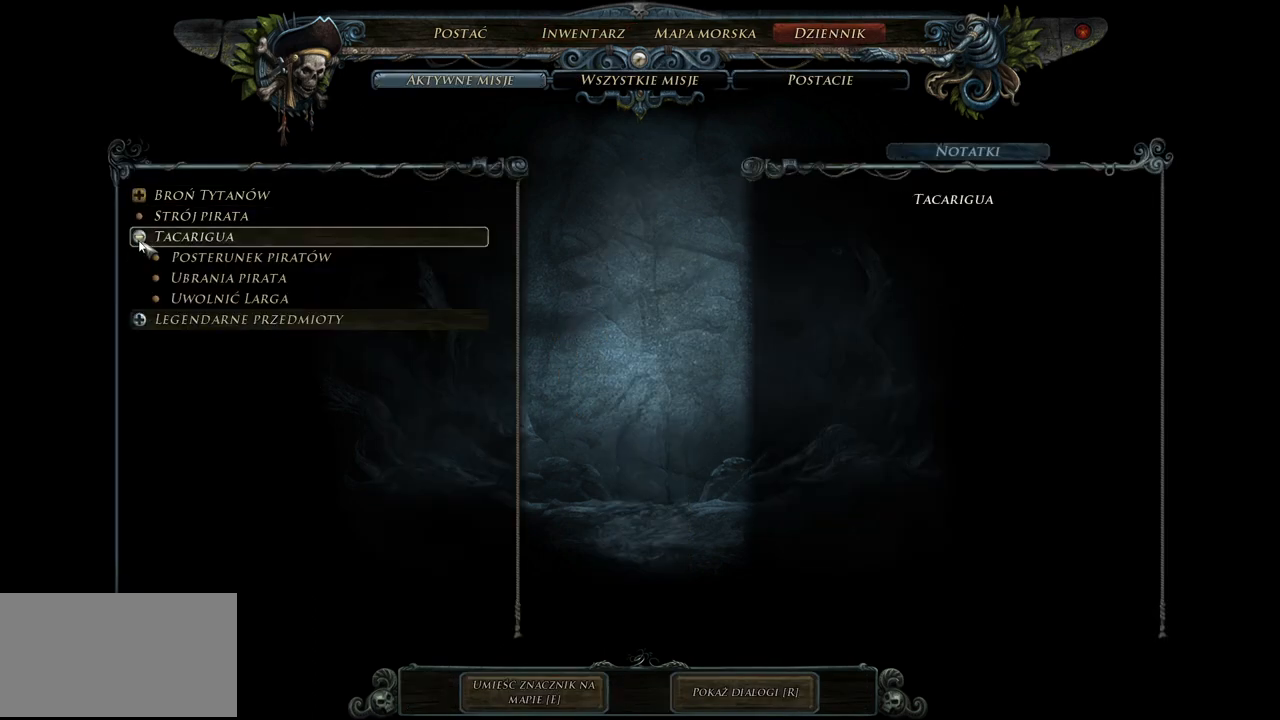
{"keys": [], "mouse": [], "events": []}
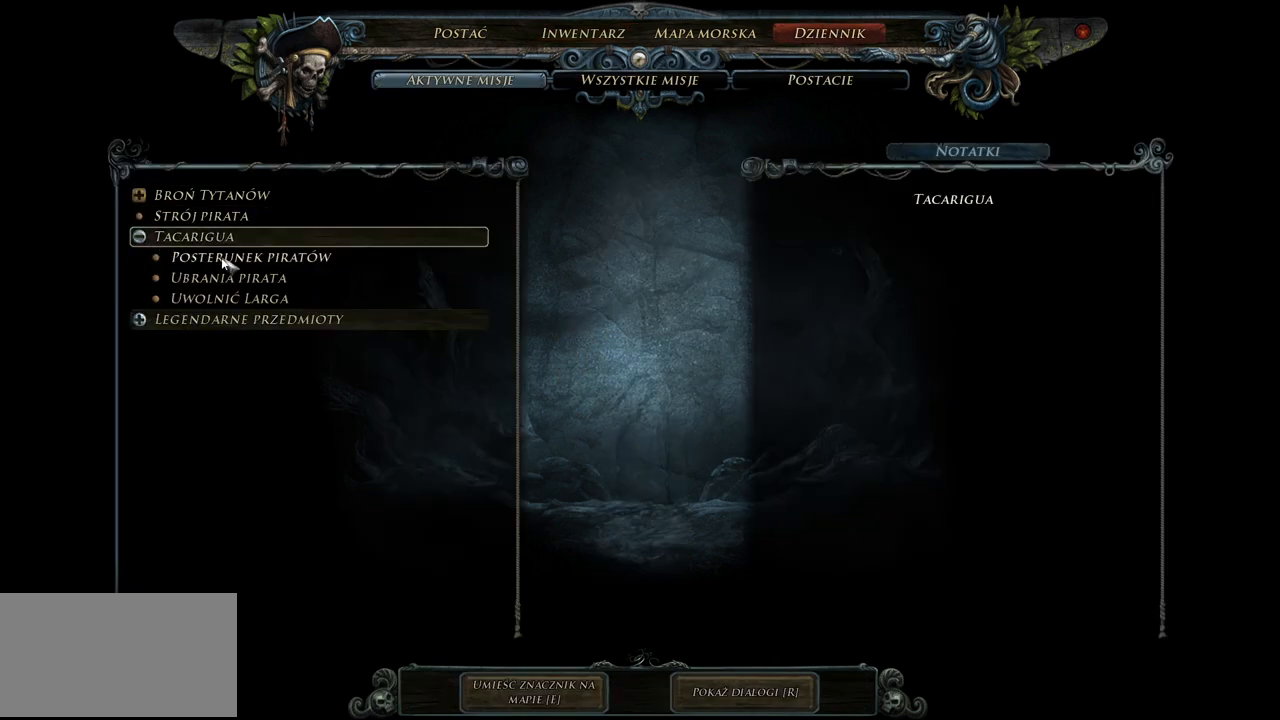
{"keys": [], "mouse": [], "events": [[20, "mouse_left", "down"], [120, "mouse_left", "up"]]}
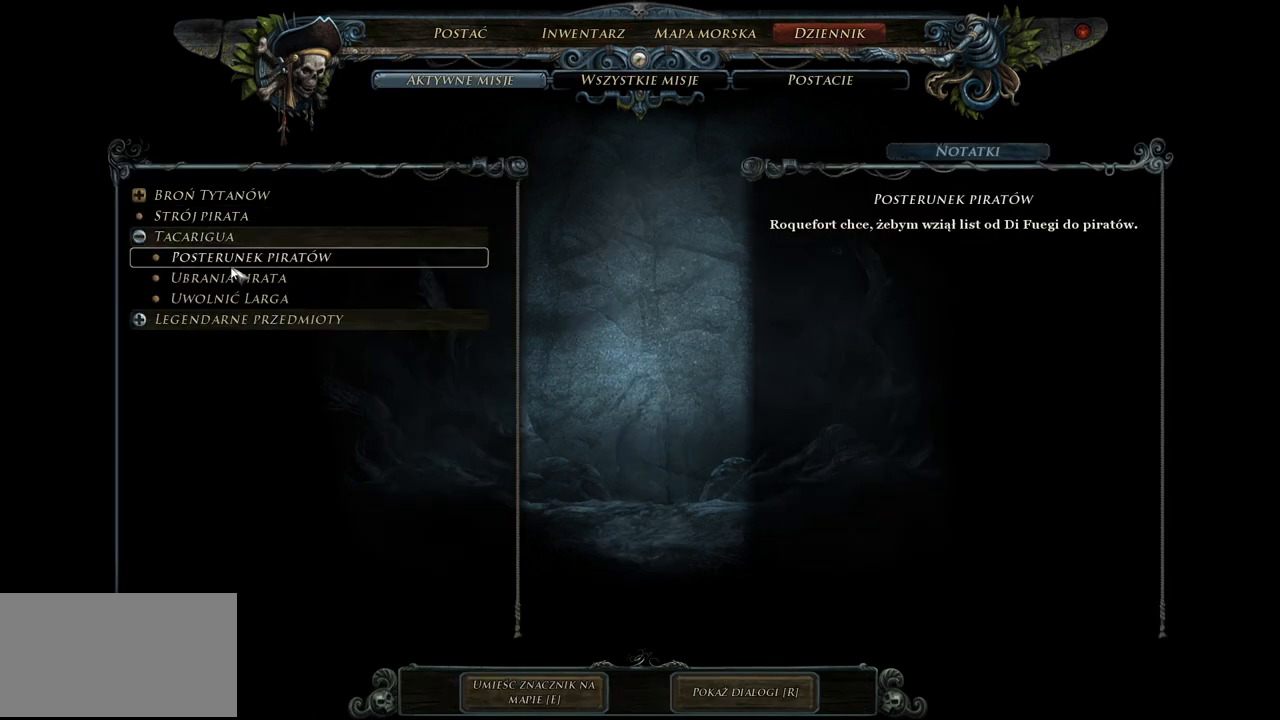
{"keys": [], "mouse": [], "events": []}